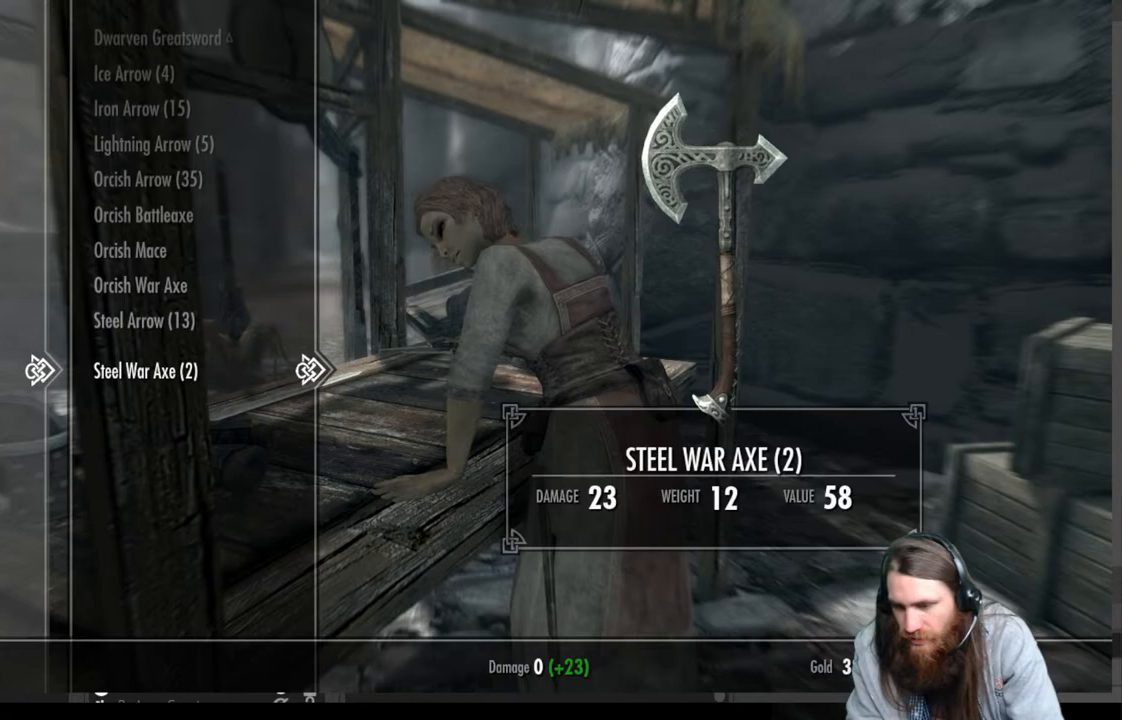
Gameplay with a controller (Xbox layout); each line is a JSON object with the inputs held at the frame after it. "events" lists button and stick changes between this image and that frame as [ms after this image, input, new state], when the widget could be followed in between.
{"buttons": [], "left_stick": "center", "right_stick": "down-right", "events": [[50, "B", "down"], [67, "B", "up"], [283, "right_stick", "down-right"]]}
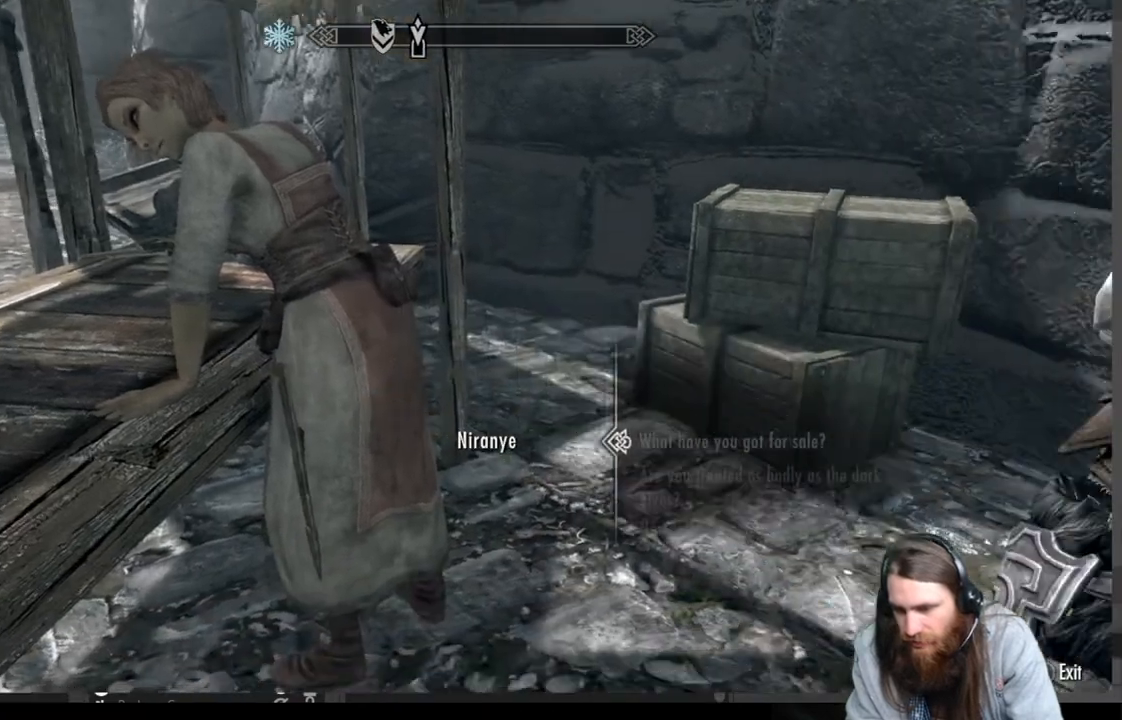
{"buttons": [], "left_stick": "center", "right_stick": "right", "events": [[267, "right_stick", "center"], [483, "right_stick", "right"]]}
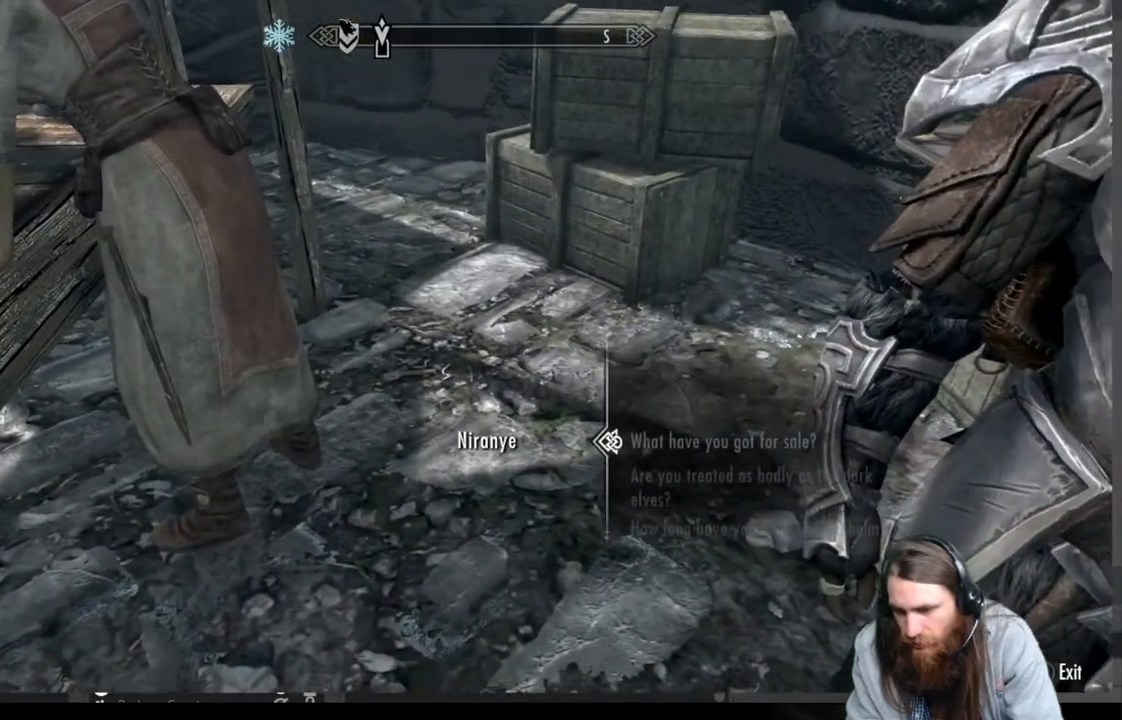
{"buttons": [], "left_stick": "center", "right_stick": "center", "events": [[200, "right_stick", "center"]]}
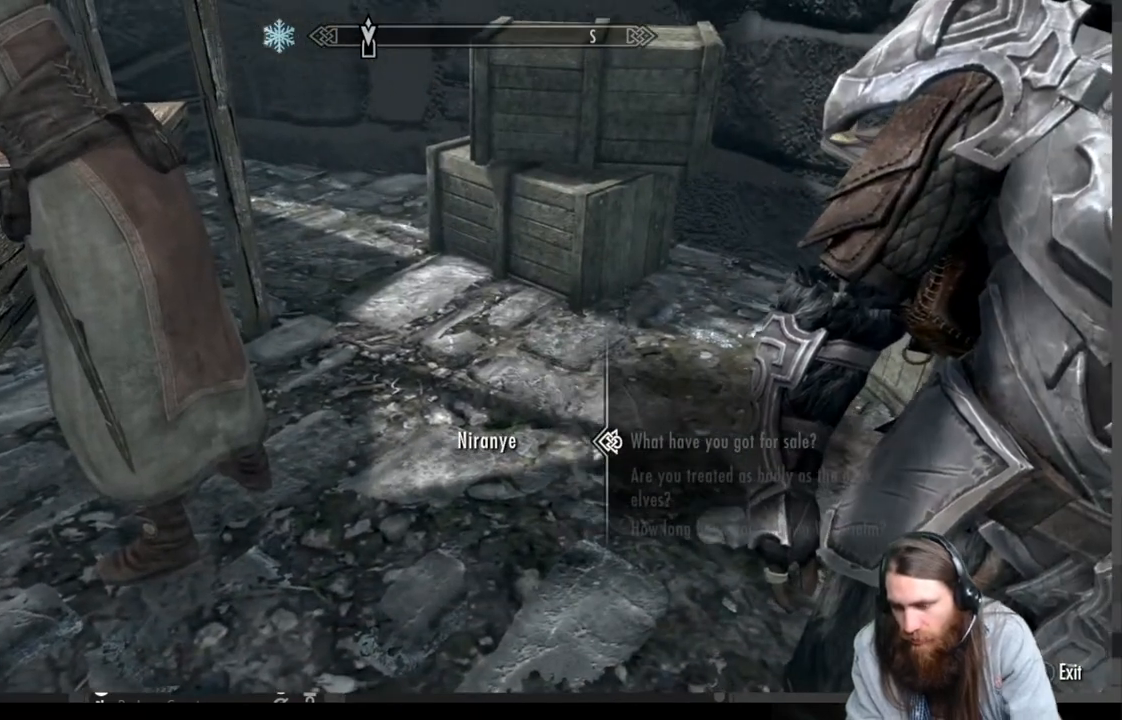
{"buttons": [], "left_stick": "center", "right_stick": "center", "events": []}
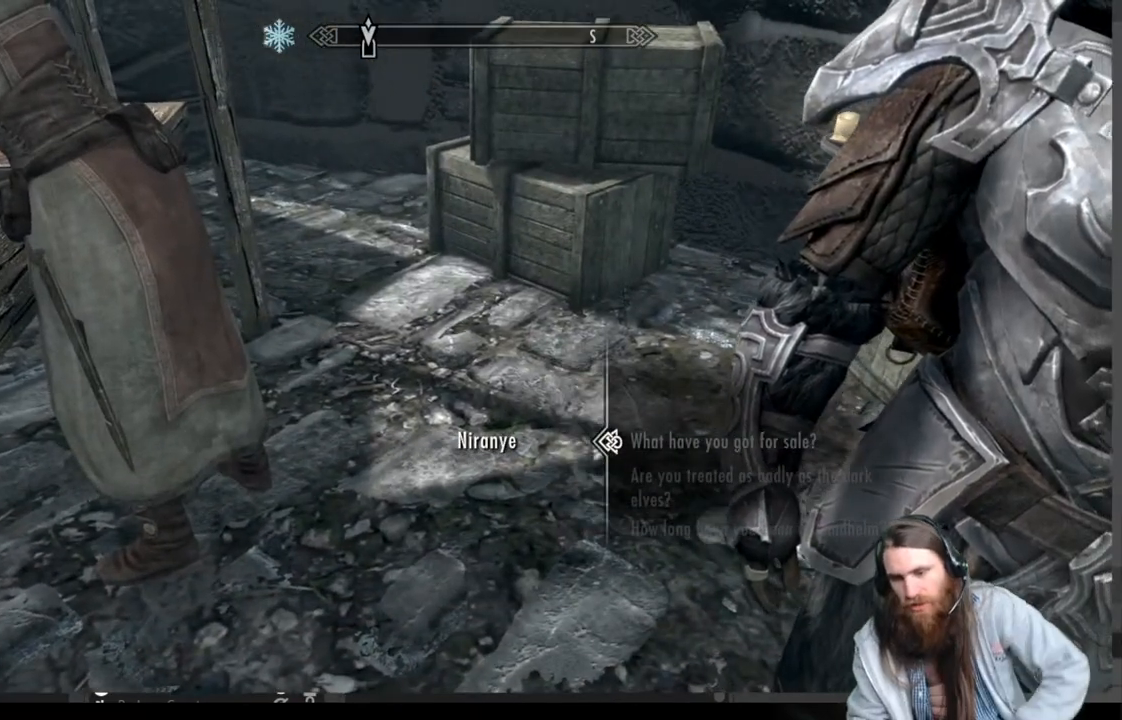
{"buttons": [], "left_stick": "center", "right_stick": "center", "events": []}
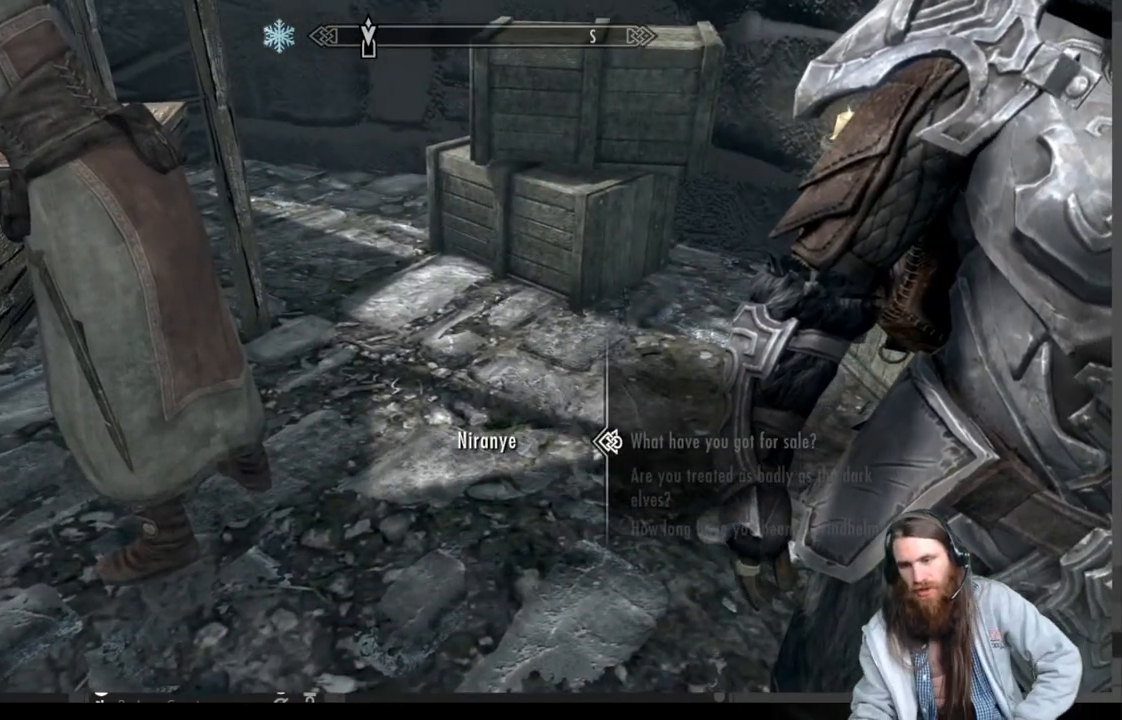
{"buttons": [], "left_stick": "center", "right_stick": "center", "events": []}
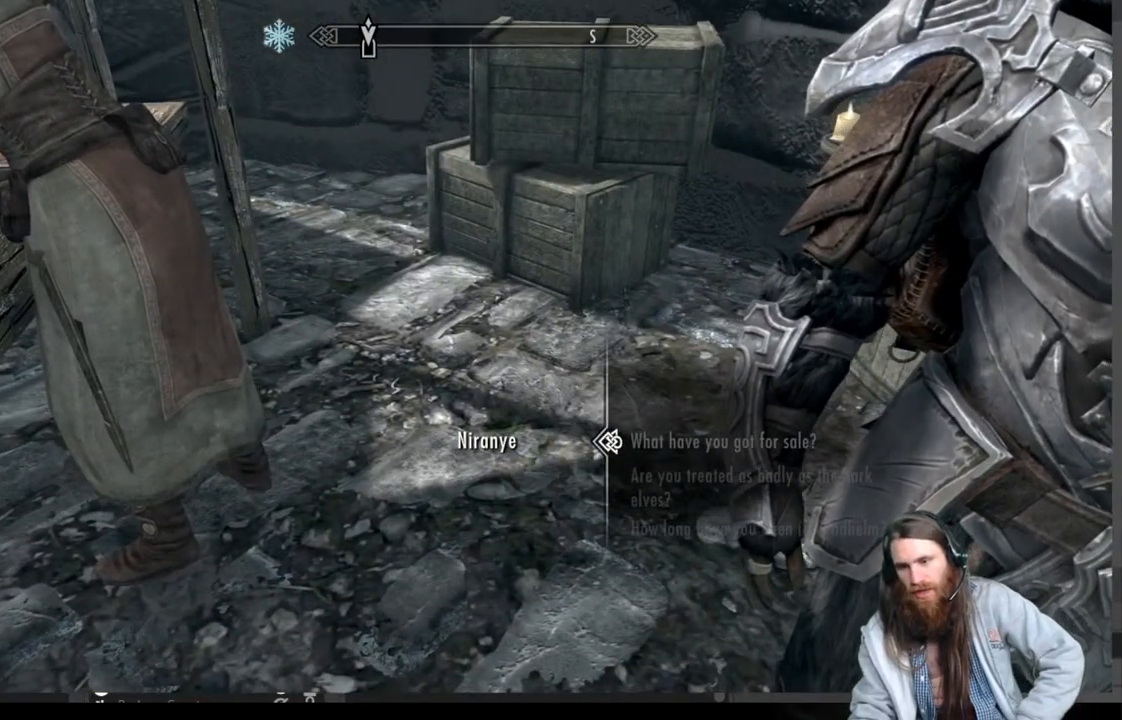
{"buttons": [], "left_stick": "center", "right_stick": "center", "events": []}
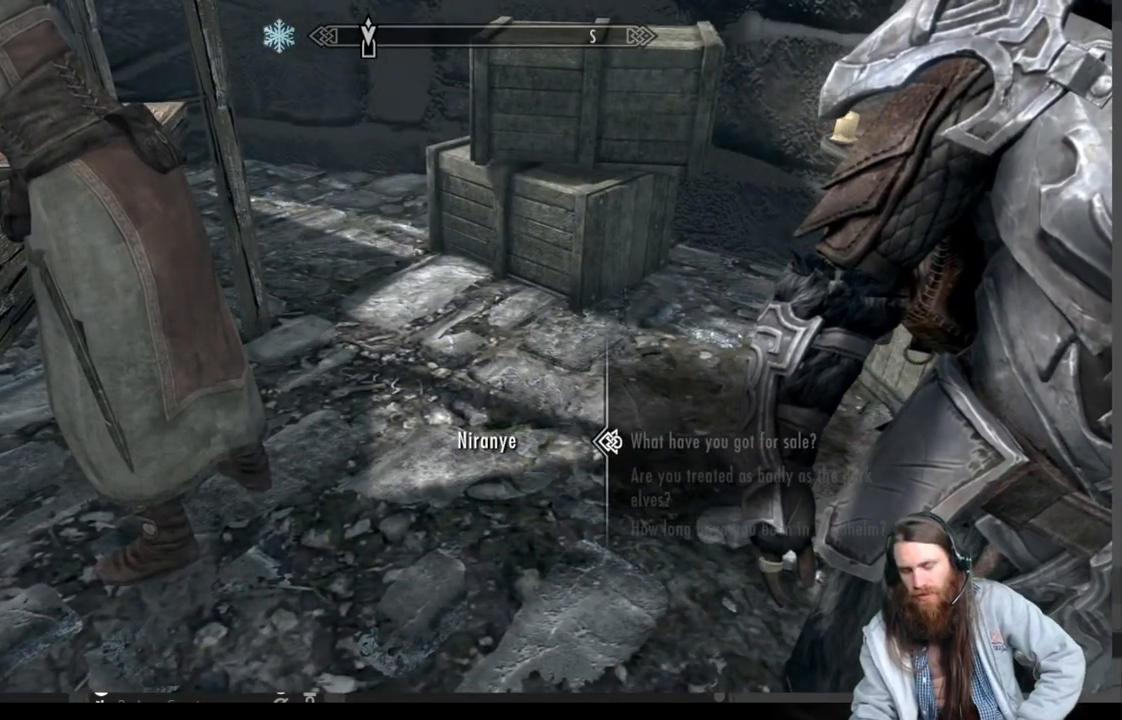
{"buttons": [], "left_stick": "center", "right_stick": "center", "events": []}
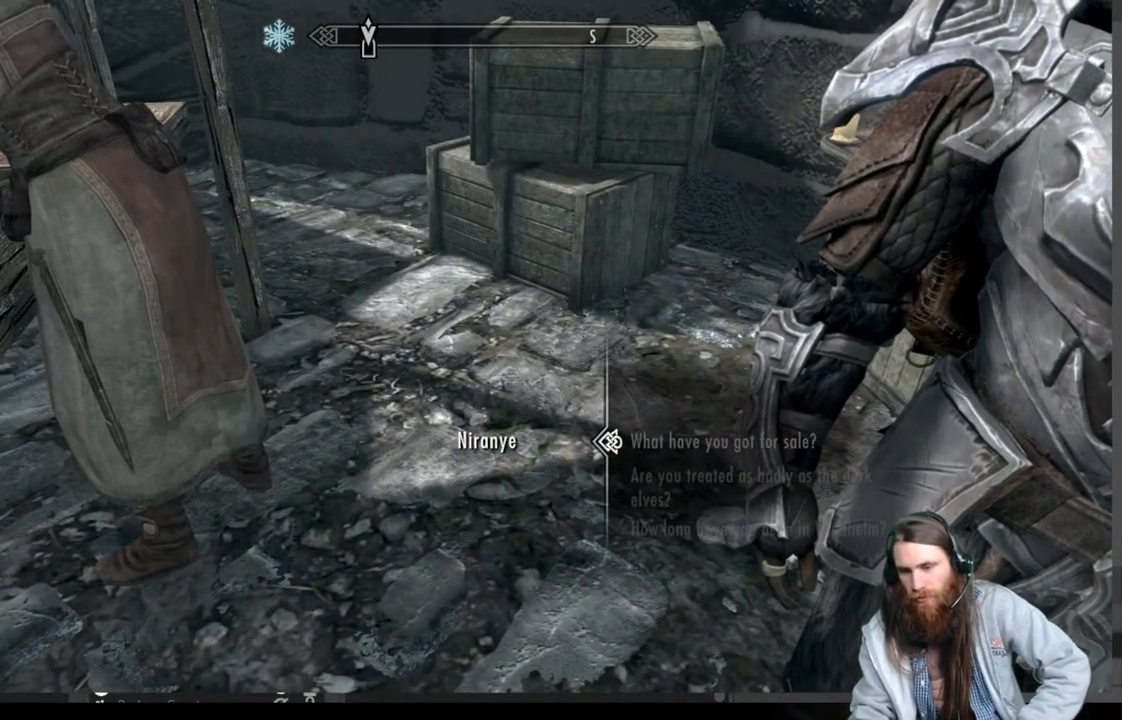
{"buttons": [], "left_stick": "center", "right_stick": "center", "events": []}
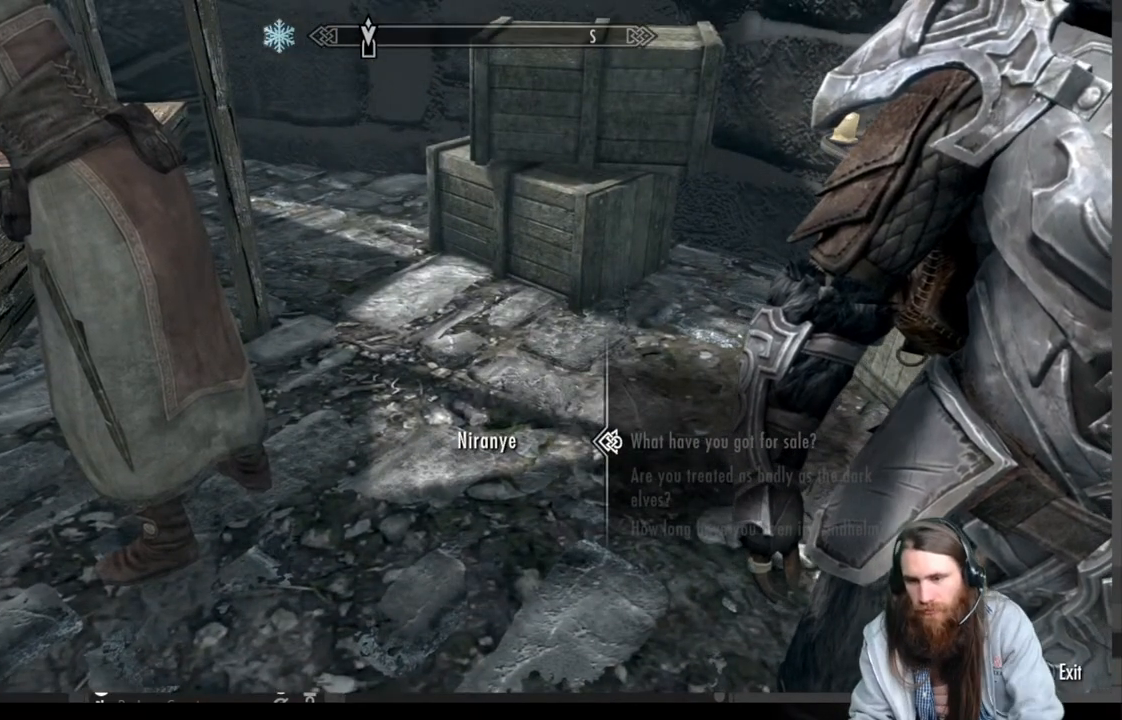
{"buttons": [], "left_stick": "center", "right_stick": "center", "events": []}
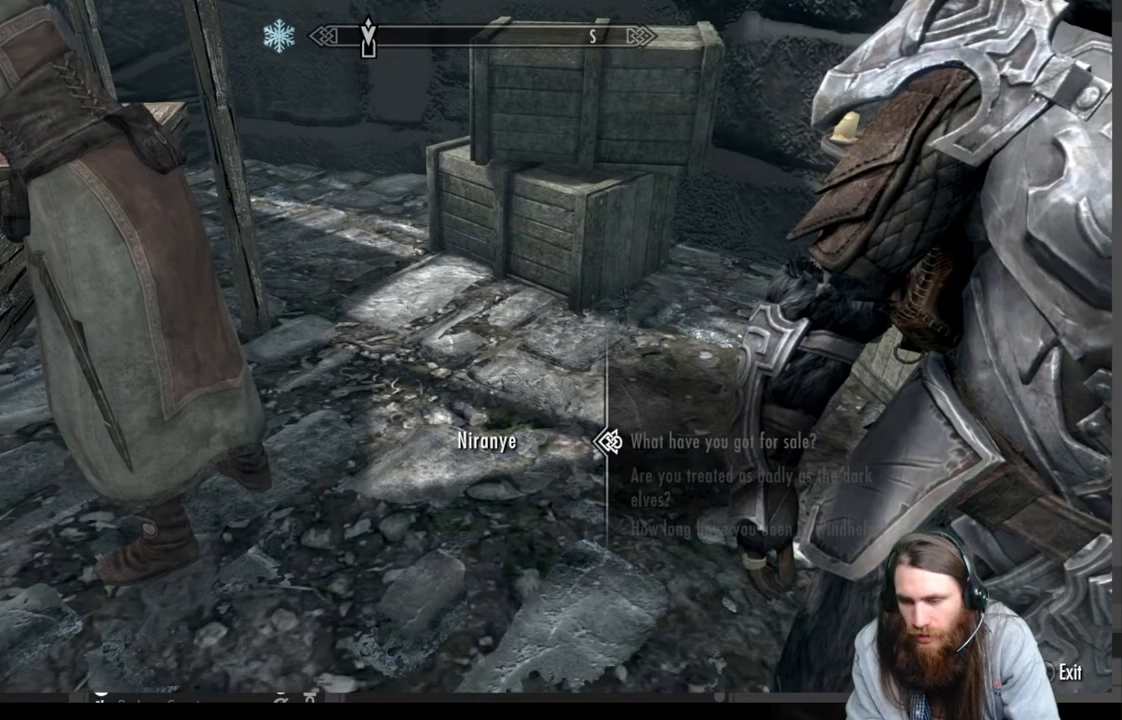
{"buttons": [], "left_stick": "center", "right_stick": "up-left", "events": [[100, "B", "down"], [217, "B", "up"], [433, "right_stick", "up-left"]]}
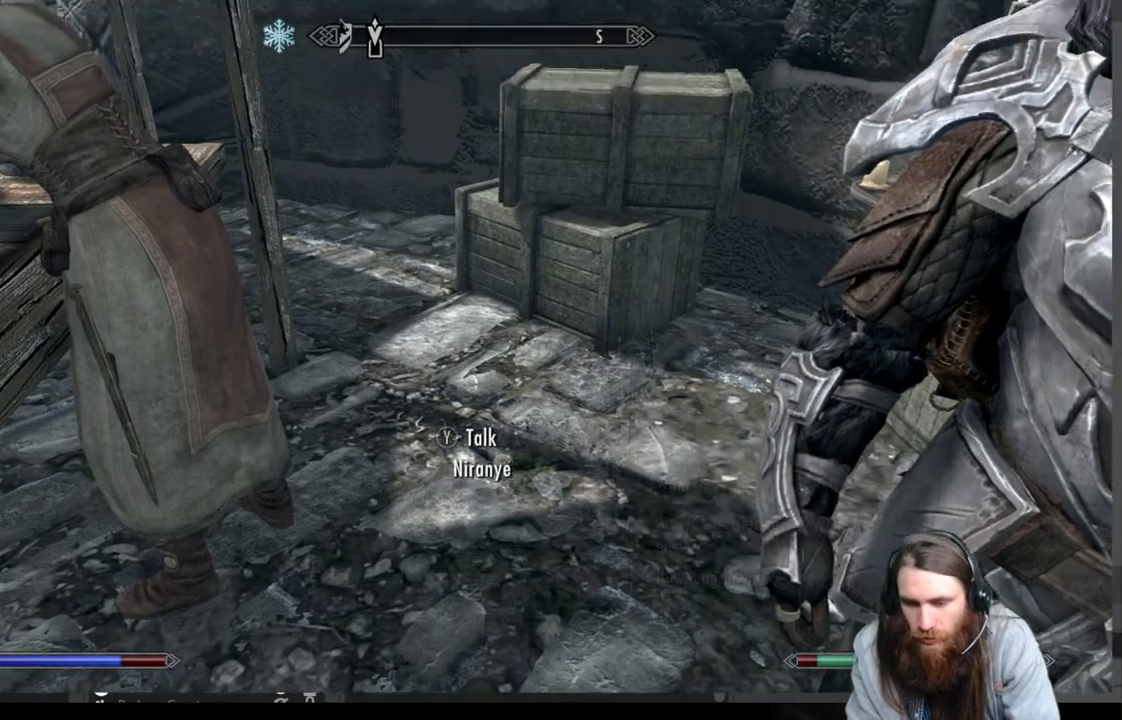
{"buttons": [], "left_stick": "center", "right_stick": "center", "events": [[100, "right_stick", "center"], [233, "right_stick", "up"], [350, "right_stick", "center"]]}